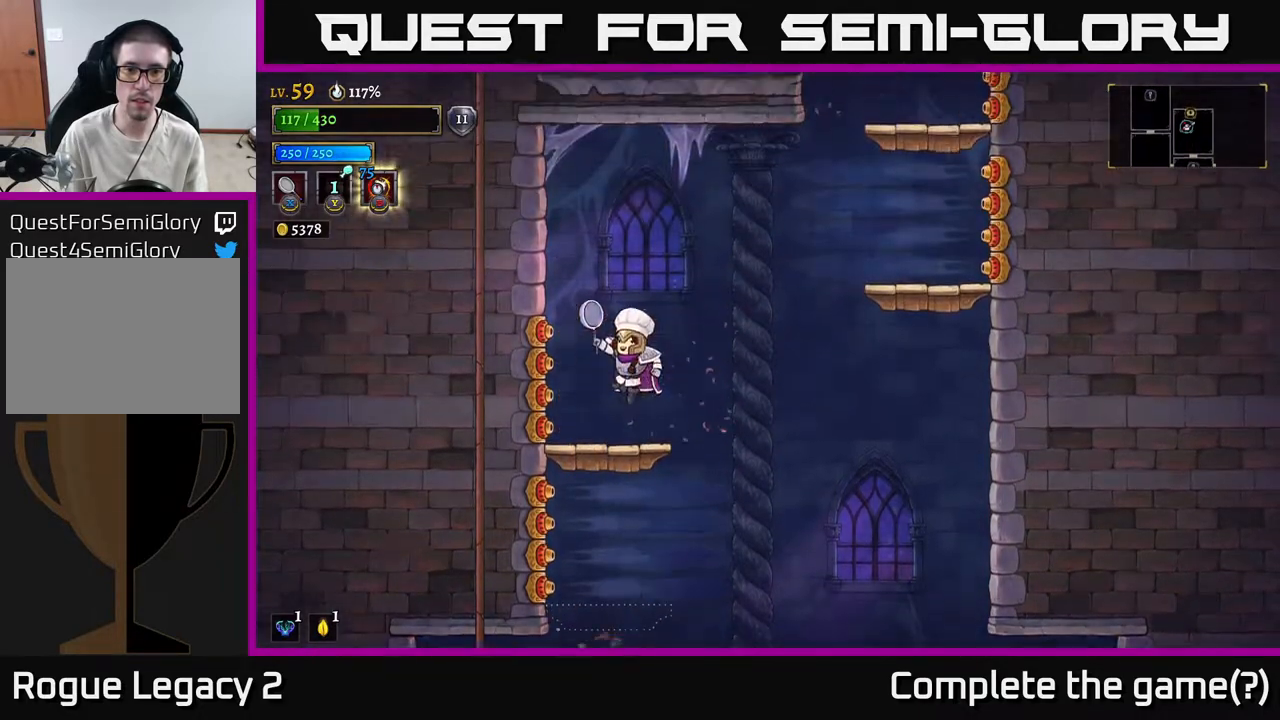
Gameplay with a controller (Xbox layout); each line is a JSON object with the inputs held at the frame after it. "events" lists button and stick changes between this image and that frame as [ms after this image, input, new state], when the widget could be followed in between.
{"buttons": [], "left_stick": "center", "right_stick": "center", "events": []}
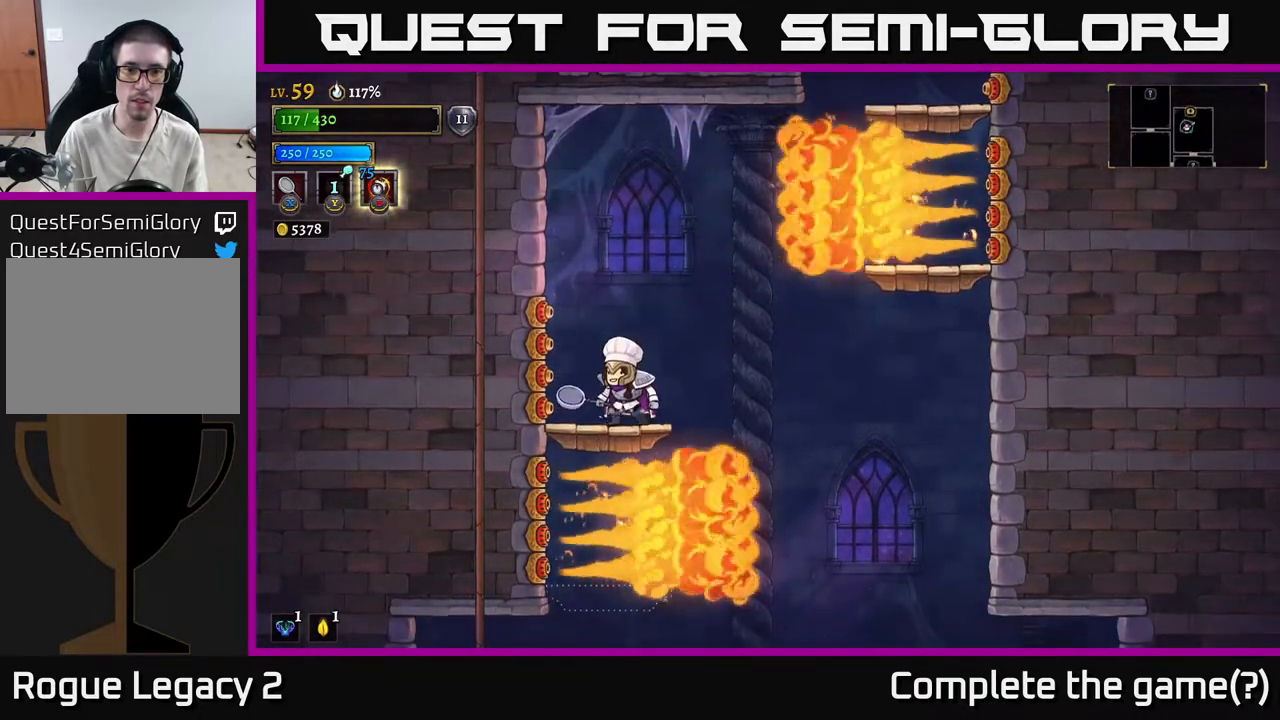
{"buttons": [], "left_stick": "center", "right_stick": "center", "events": []}
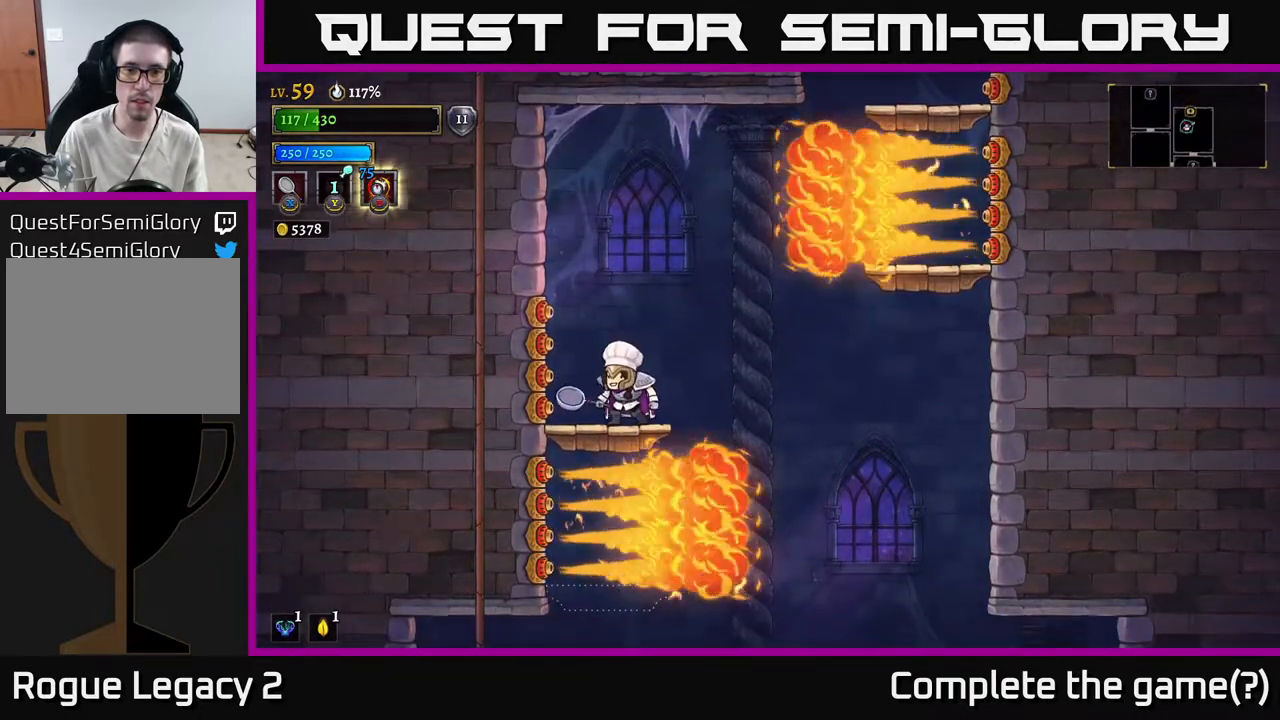
{"buttons": [], "left_stick": "right", "right_stick": "center", "events": [[33, "left_stick", "right"], [50, "A", "down"], [317, "left_stick", "center"], [367, "R2", "down"], [383, "left_stick", "right"], [433, "A", "up"], [433, "R2", "up"]]}
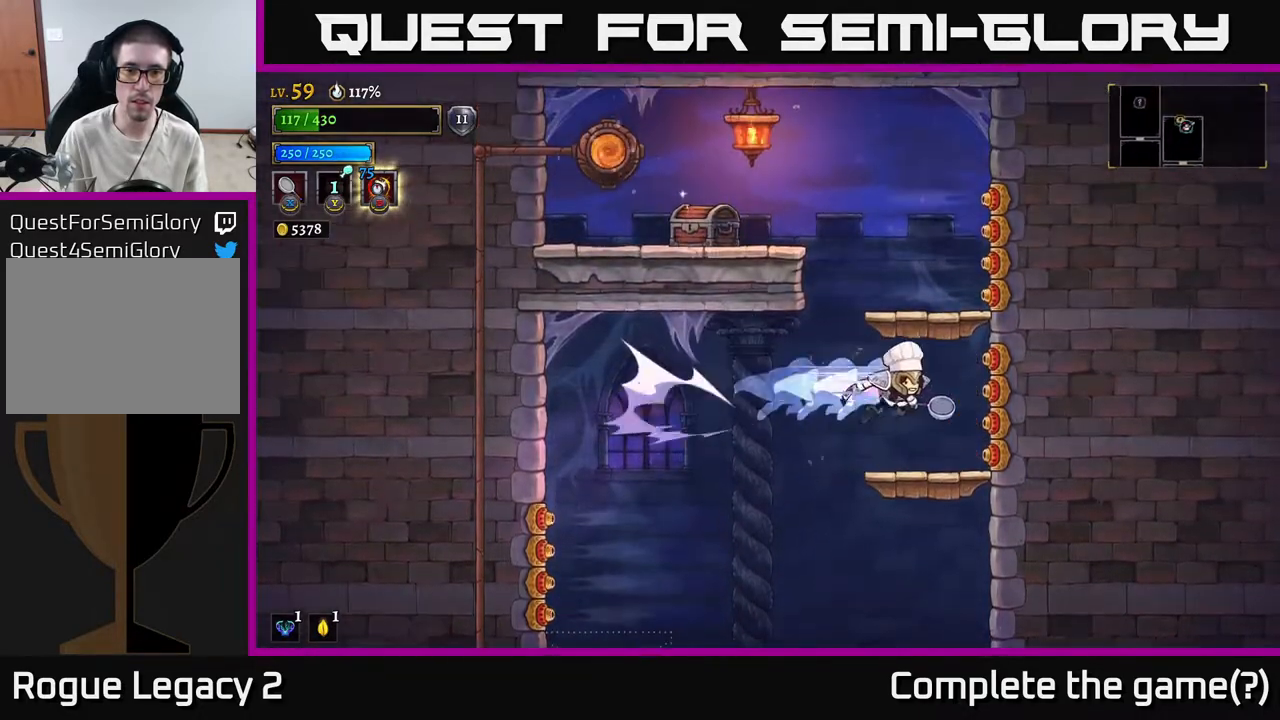
{"buttons": [], "left_stick": "center", "right_stick": "center", "events": [[200, "left_stick", "center"], [267, "left_stick", "left"], [367, "left_stick", "center"]]}
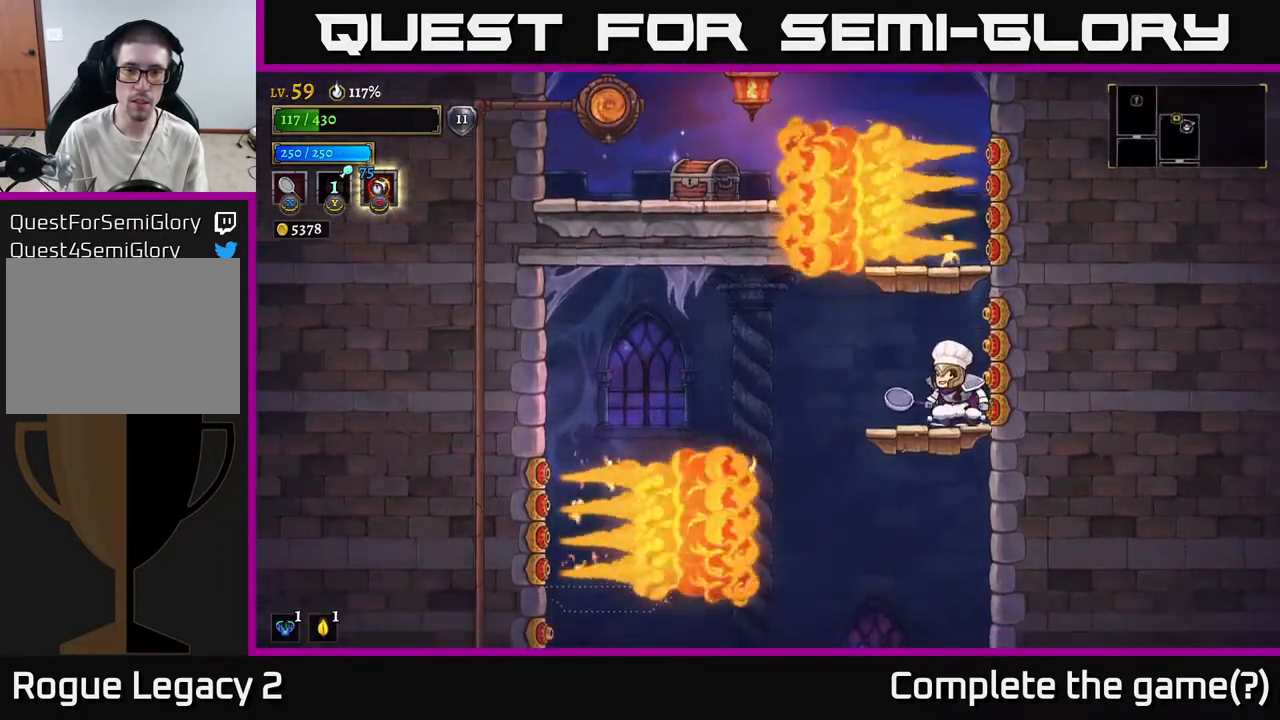
{"buttons": [], "left_stick": "center", "right_stick": "center", "events": []}
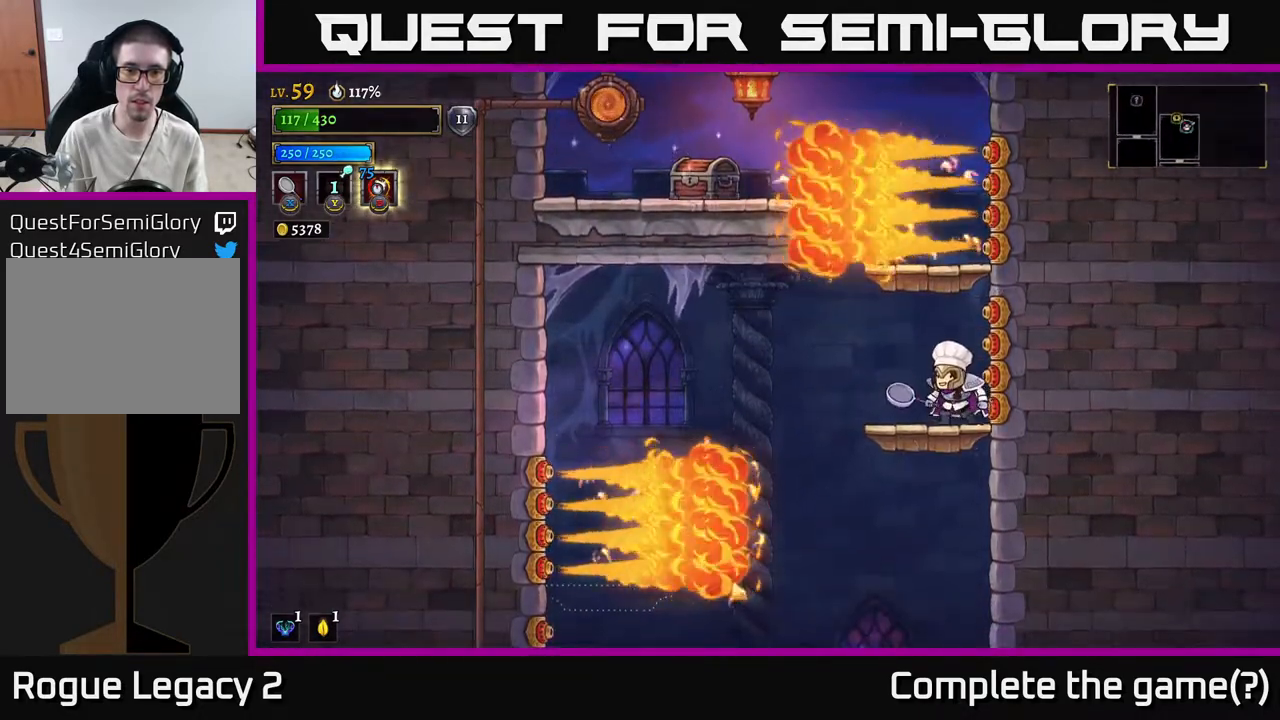
{"buttons": ["A"], "left_stick": "left", "right_stick": "center", "events": [[200, "A", "down"], [250, "left_stick", "left"]]}
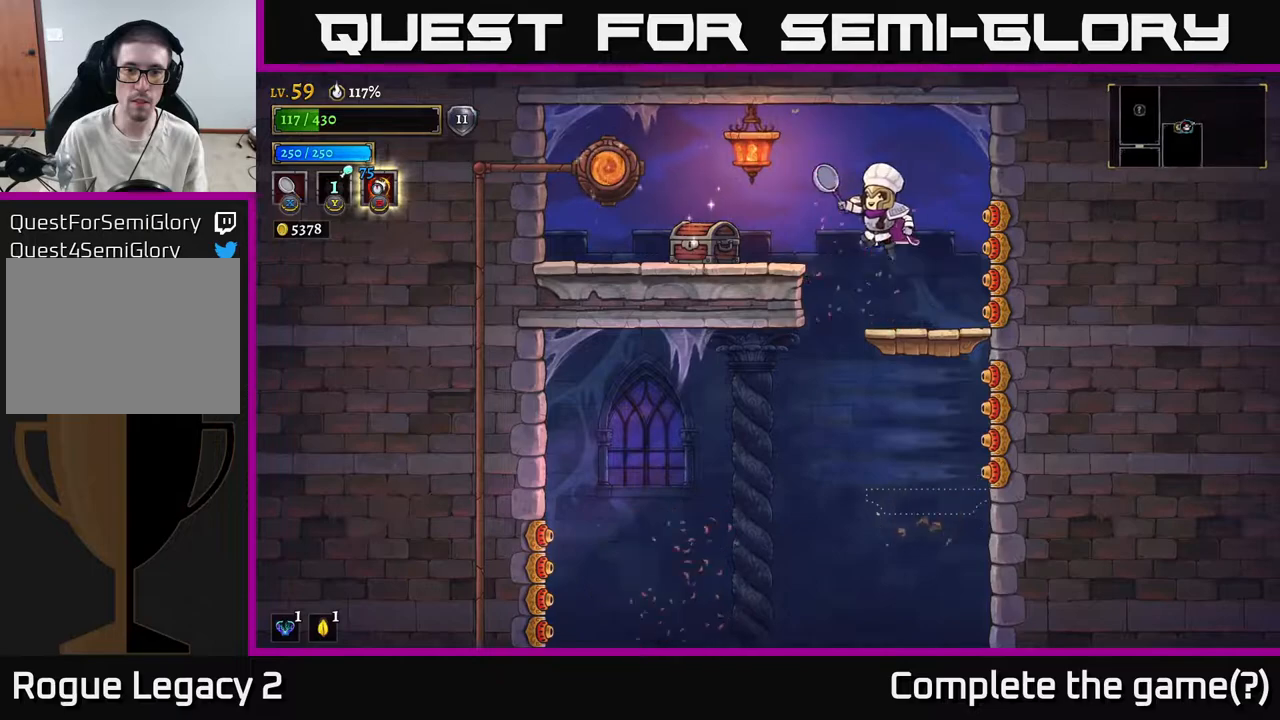
{"buttons": [], "left_stick": "center", "right_stick": "center", "events": [[250, "A", "up"], [483, "left_stick", "center"]]}
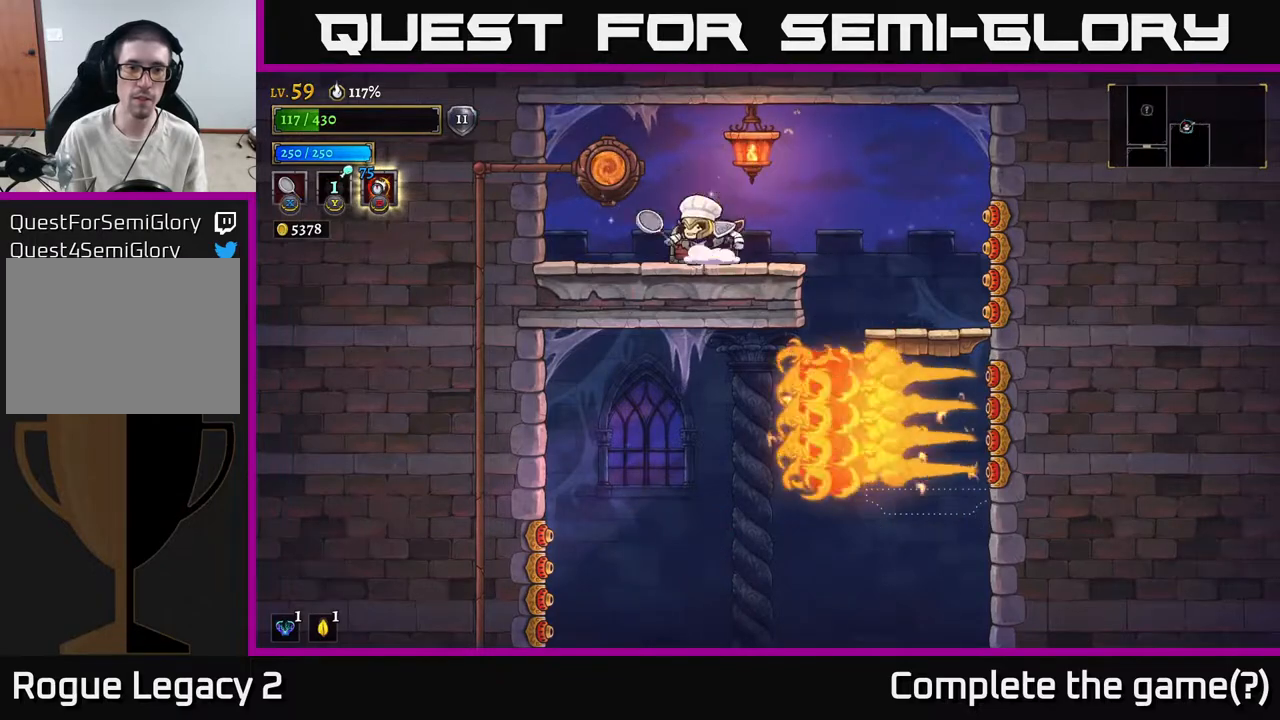
{"buttons": [], "left_stick": "right", "right_stick": "center", "events": [[33, "R1", "down"], [117, "R1", "up"], [500, "left_stick", "right"]]}
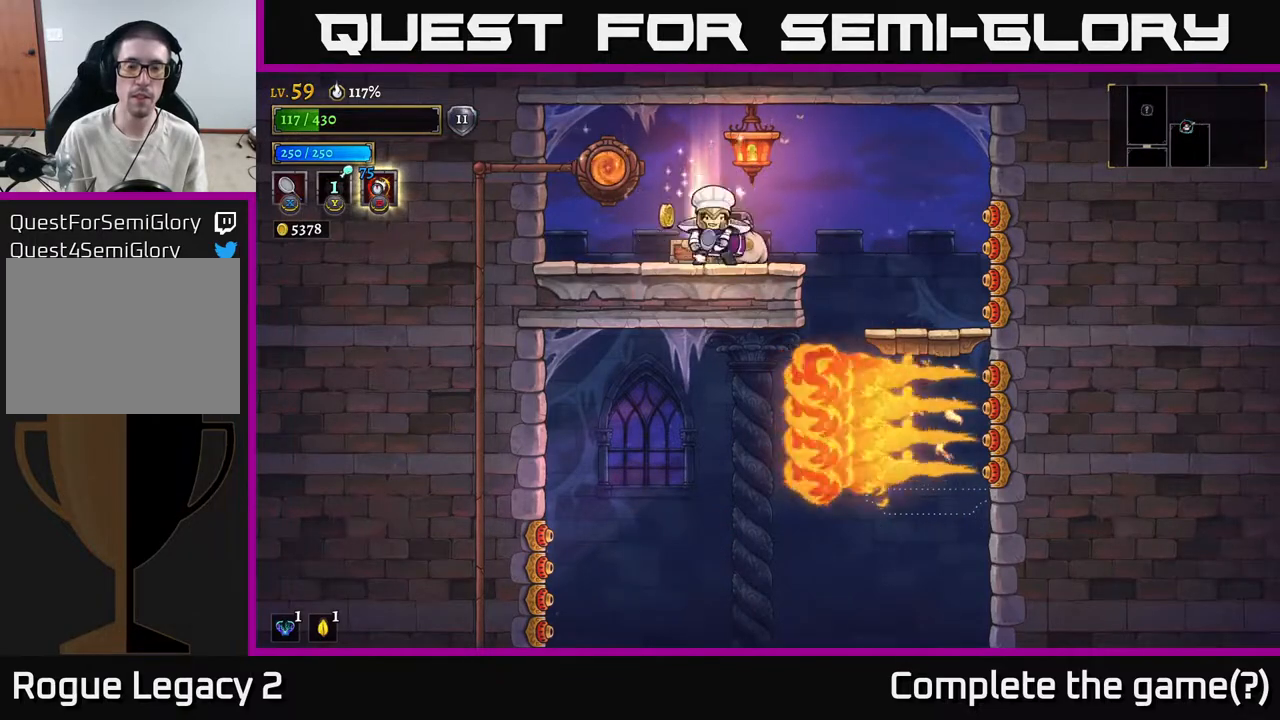
{"buttons": [], "left_stick": "right", "right_stick": "center", "events": [[233, "left_stick", "left"], [300, "A", "down"], [367, "A", "up"], [383, "left_stick", "right"]]}
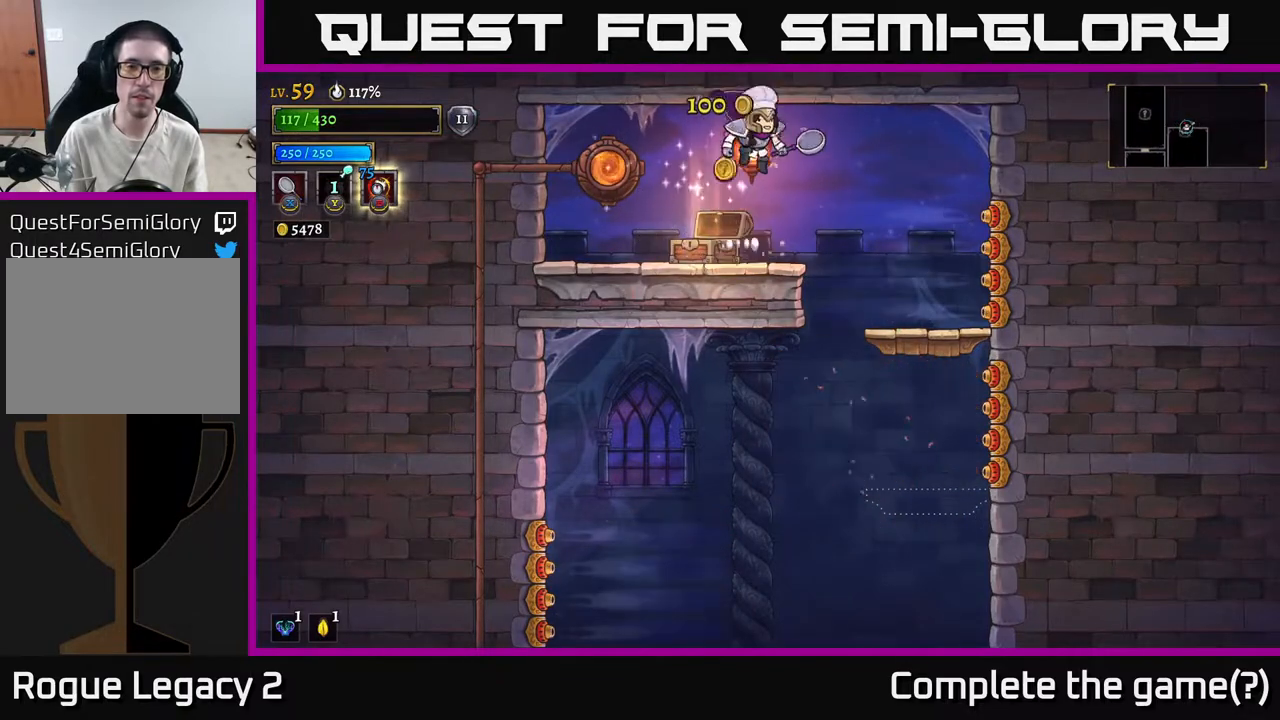
{"buttons": ["A"], "left_stick": "left", "right_stick": "center", "events": [[33, "X", "down"], [67, "left_stick", "left"], [133, "X", "up"], [133, "left_stick", "center"], [250, "left_stick", "left"], [400, "A", "down"]]}
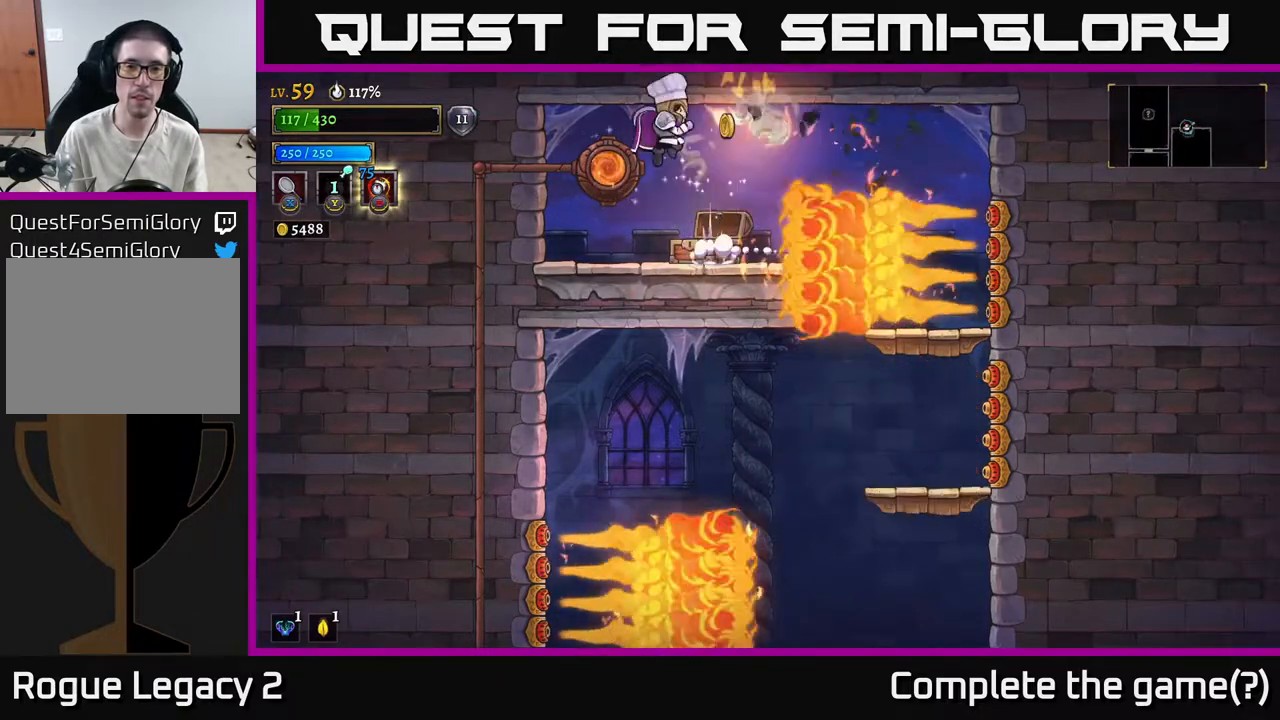
{"buttons": [], "left_stick": "center", "right_stick": "center", "events": [[33, "A", "up"], [183, "left_stick", "center"], [300, "left_stick", "right"], [500, "left_stick", "center"]]}
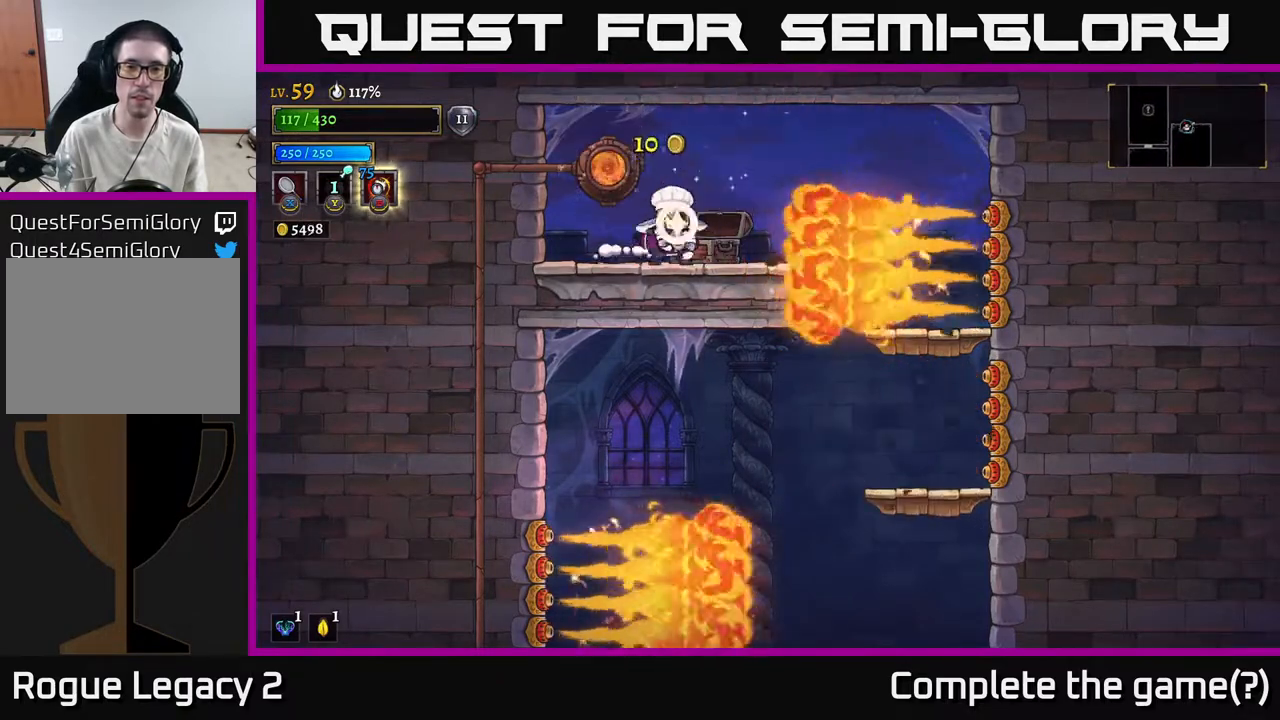
{"buttons": [], "left_stick": "center", "right_stick": "center", "events": [[17, "left_stick", "left"], [217, "R1", "down"], [267, "left_stick", "center"], [300, "R1", "up"]]}
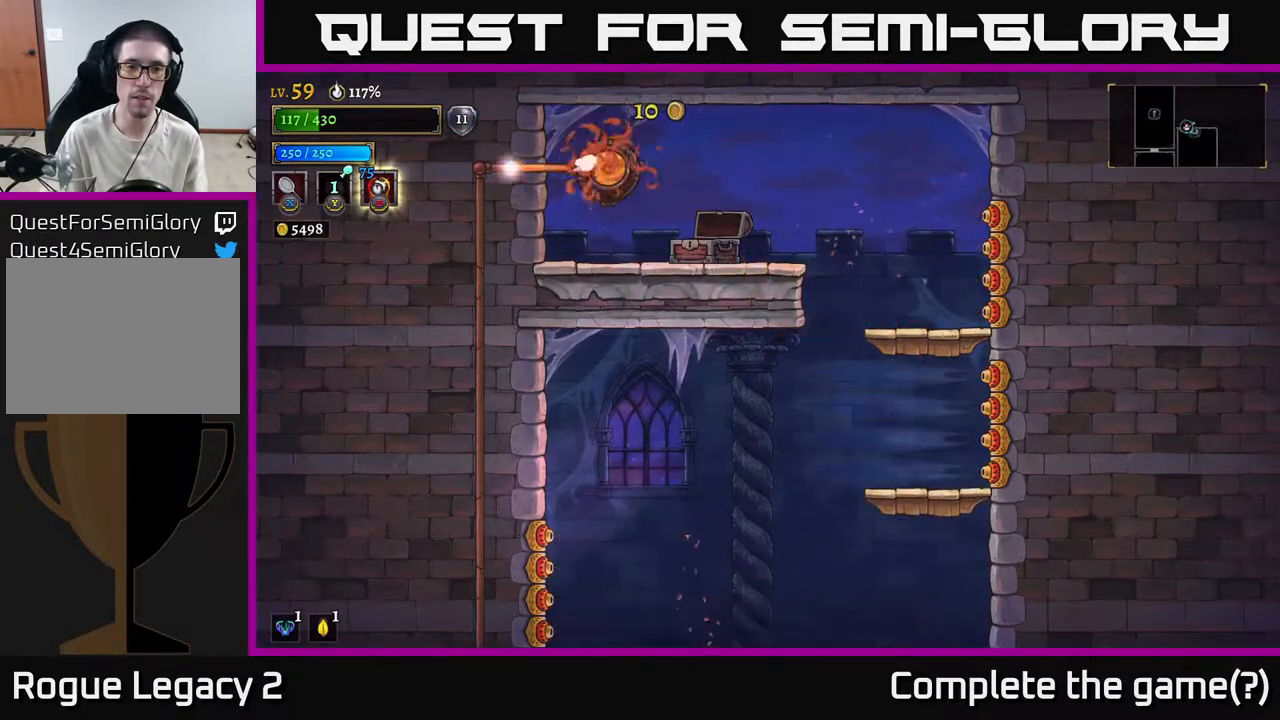
{"buttons": [], "left_stick": "down", "right_stick": "center", "events": [[450, "left_stick", "down"]]}
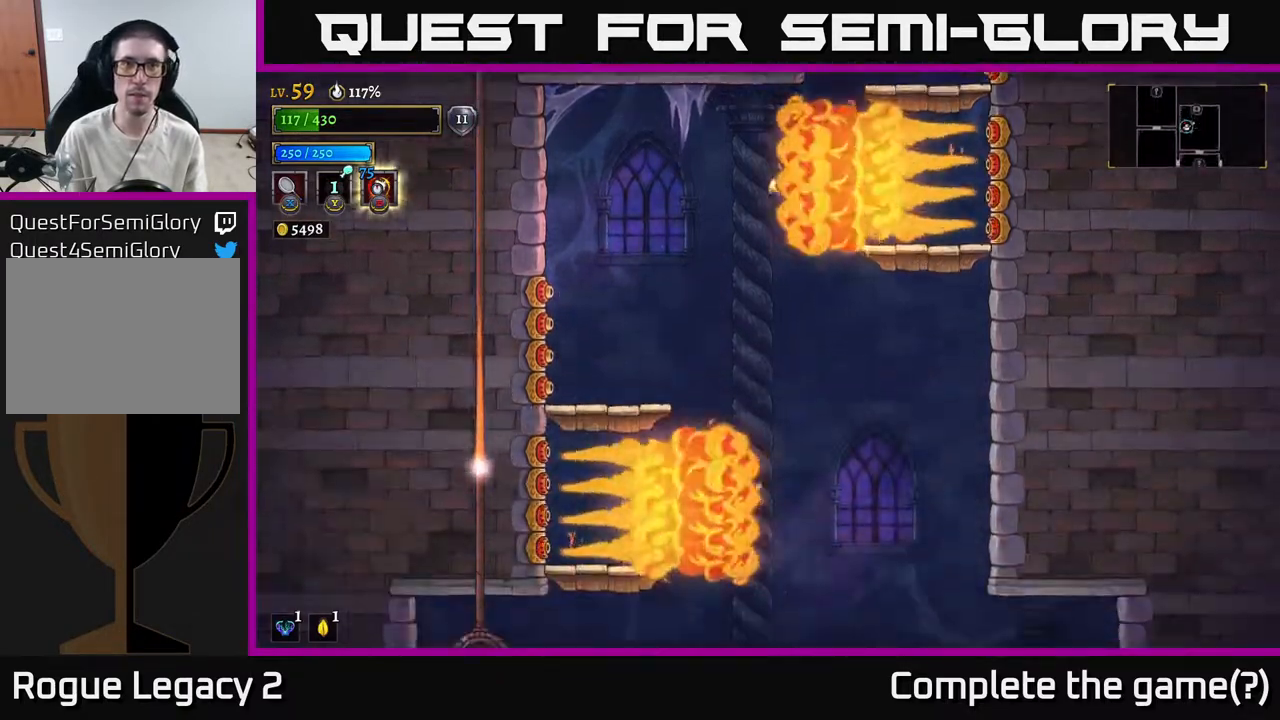
{"buttons": [], "left_stick": "right", "right_stick": "center", "events": [[167, "left_stick", "center"], [350, "left_stick", "right"]]}
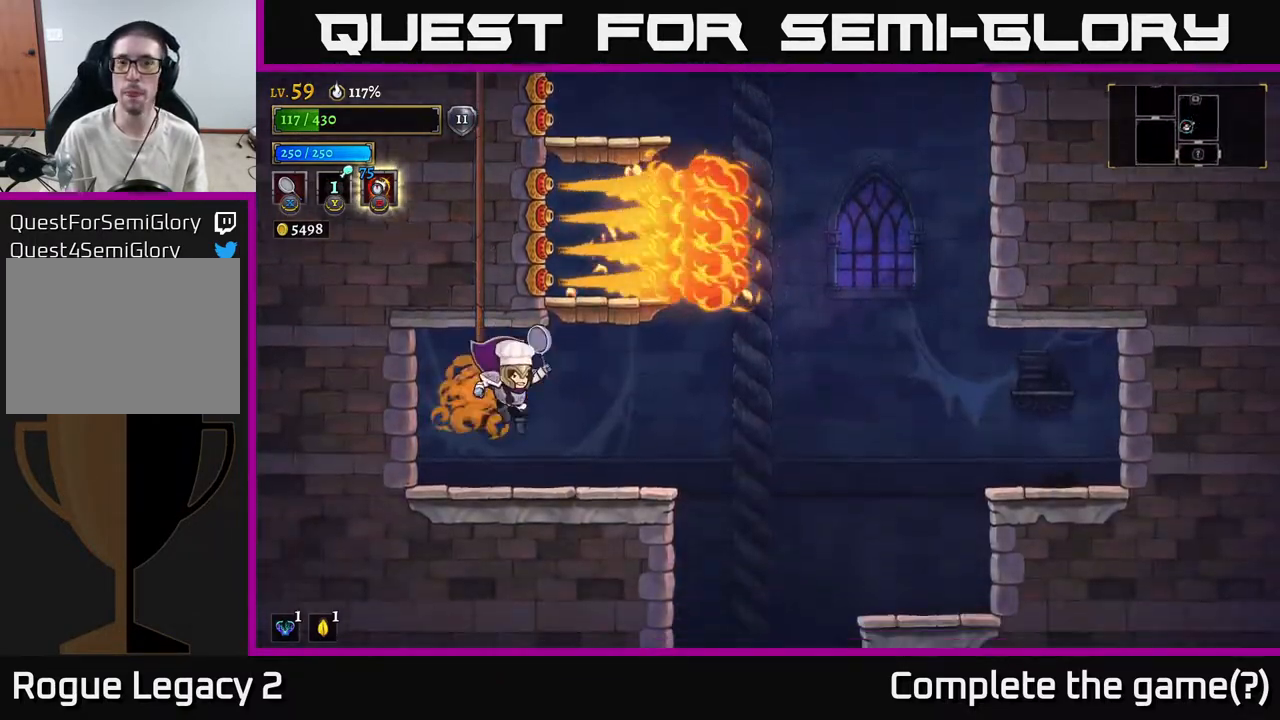
{"buttons": [], "left_stick": "right", "right_stick": "center", "events": []}
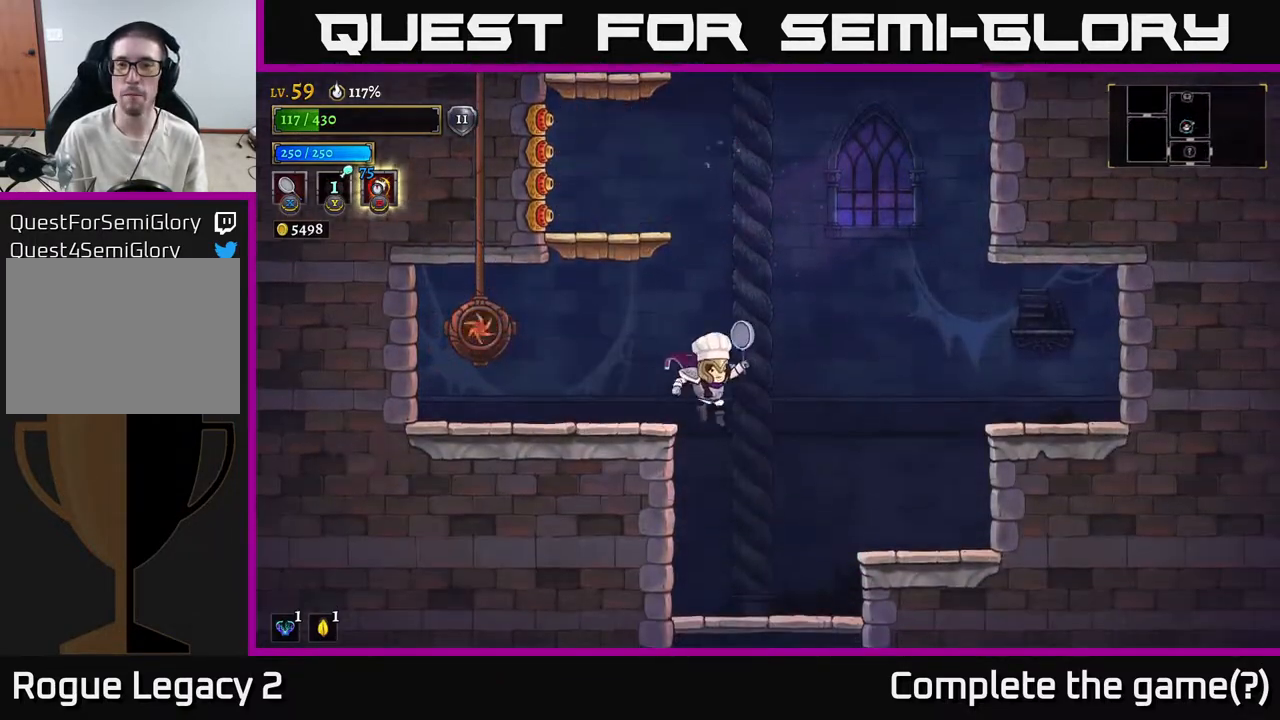
{"buttons": [], "left_stick": "down", "right_stick": "center", "events": [[250, "left_stick", "down"]]}
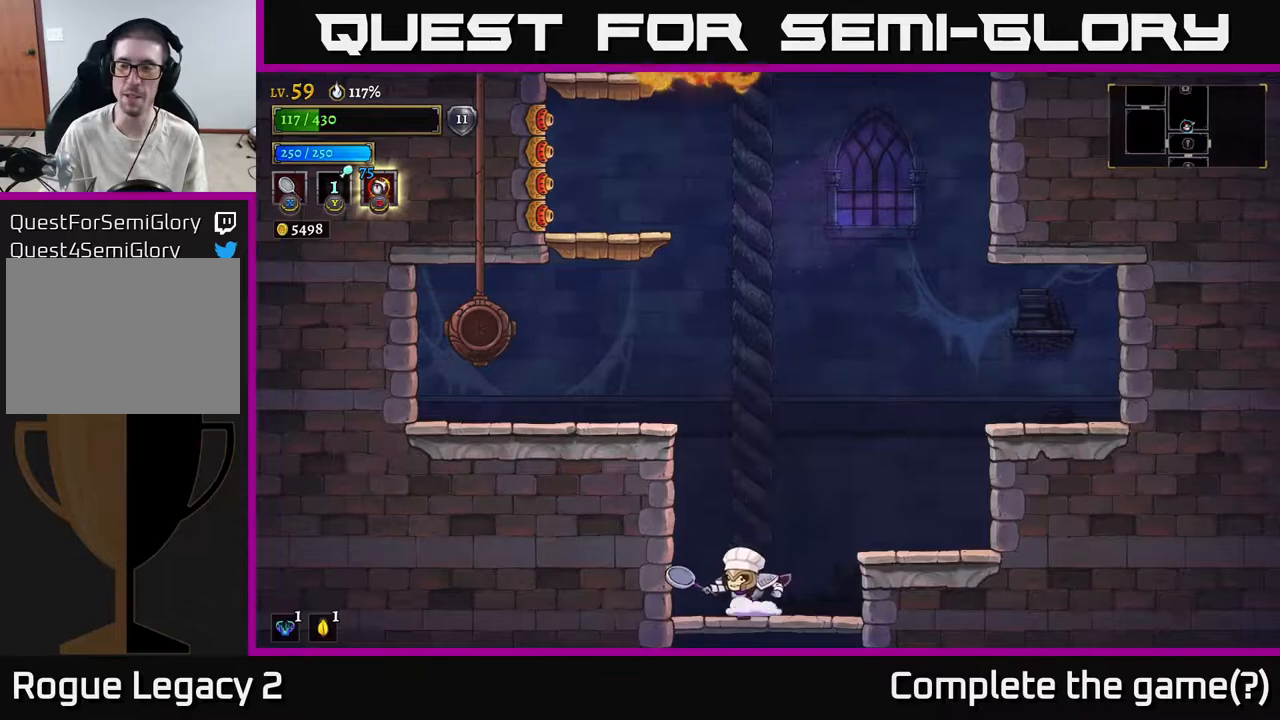
{"buttons": [], "left_stick": "right", "right_stick": "center", "events": [[17, "A", "down"], [167, "A", "up"], [333, "left_stick", "right"]]}
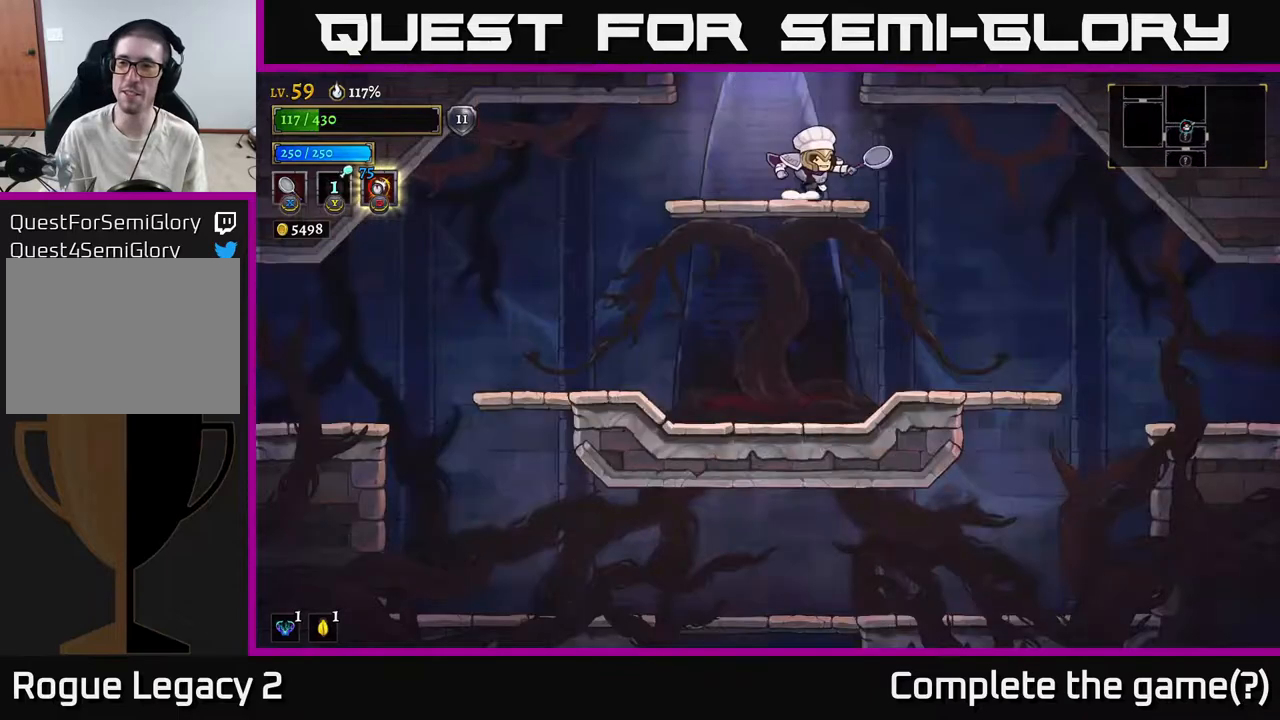
{"buttons": [], "left_stick": "right", "right_stick": "center", "events": []}
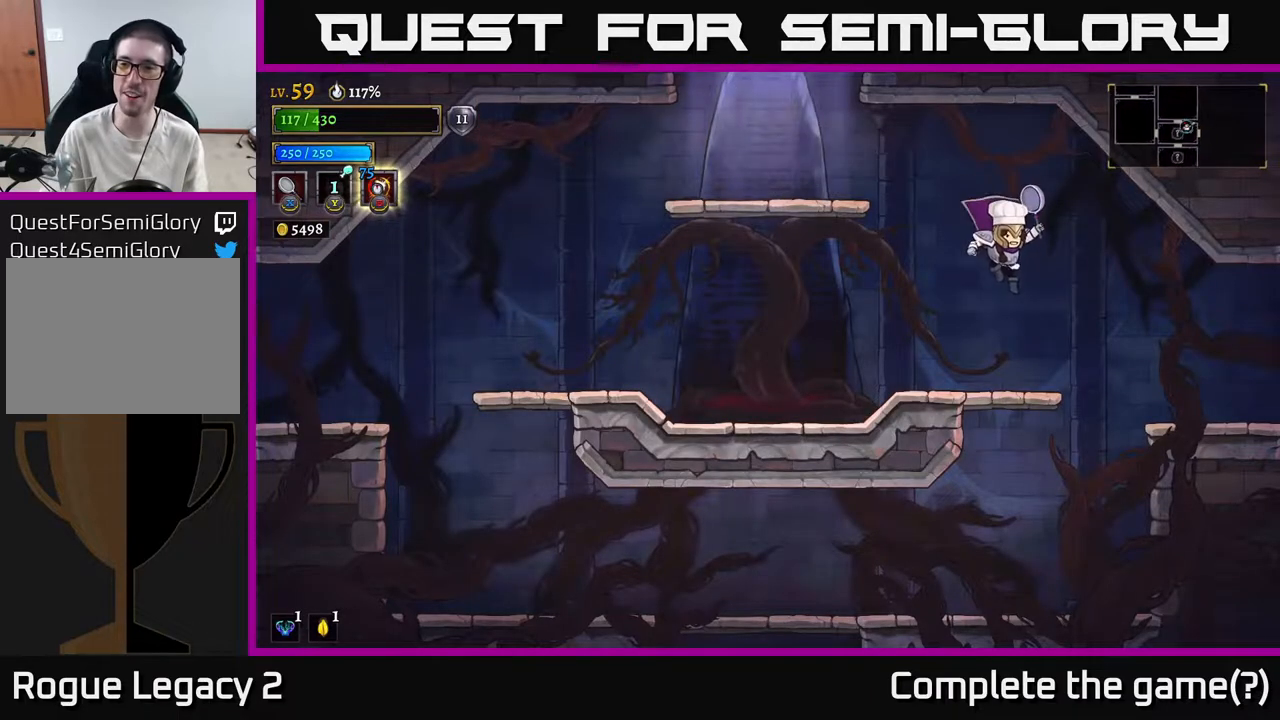
{"buttons": [], "left_stick": "right", "right_stick": "center", "events": [[233, "R2", "down"], [417, "R2", "up"]]}
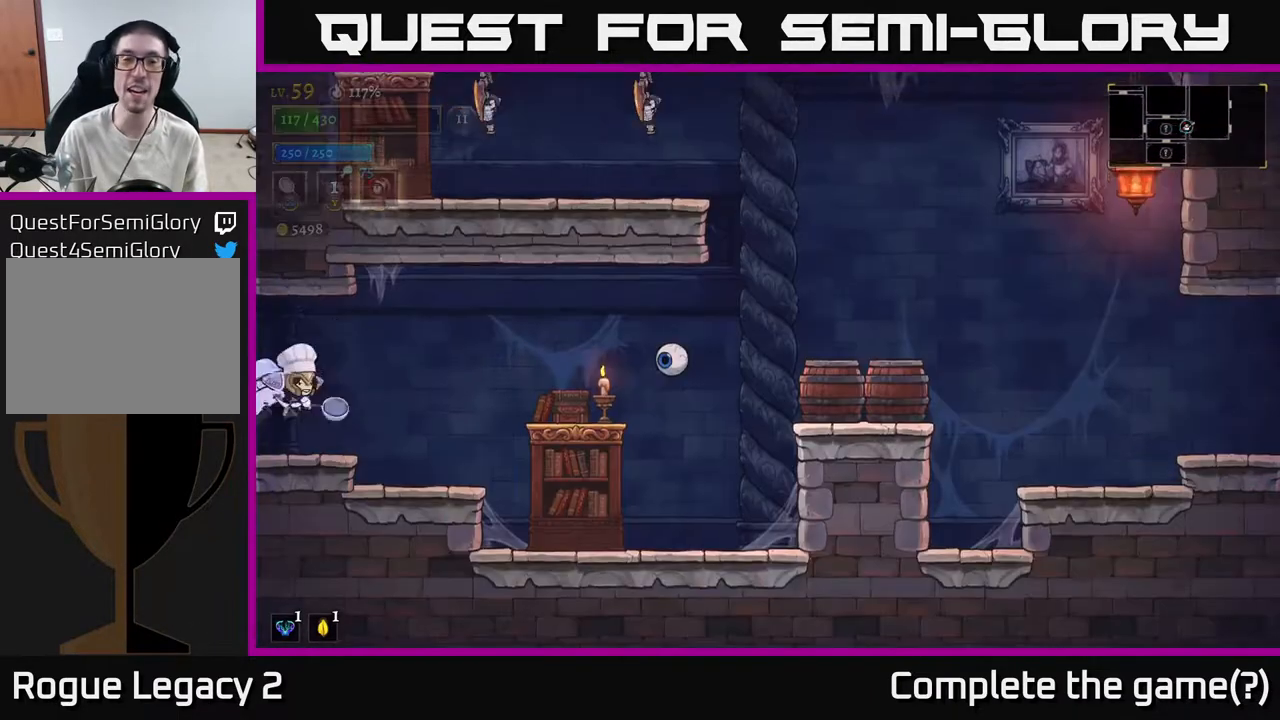
{"buttons": ["X"], "left_stick": "right", "right_stick": "center", "events": [[217, "left_stick", "center"], [317, "left_stick", "right"], [467, "X", "down"]]}
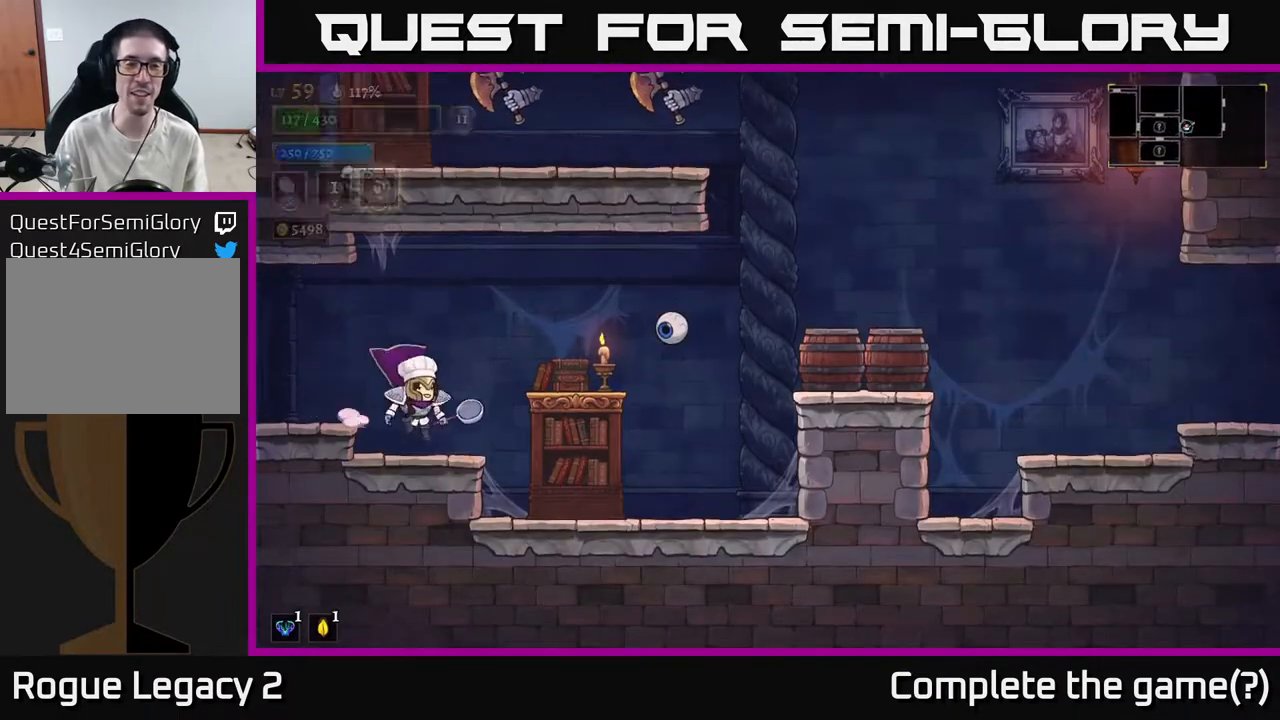
{"buttons": [], "left_stick": "center", "right_stick": "center", "events": [[217, "A", "down"], [250, "X", "up"], [383, "A", "up"], [433, "left_stick", "center"]]}
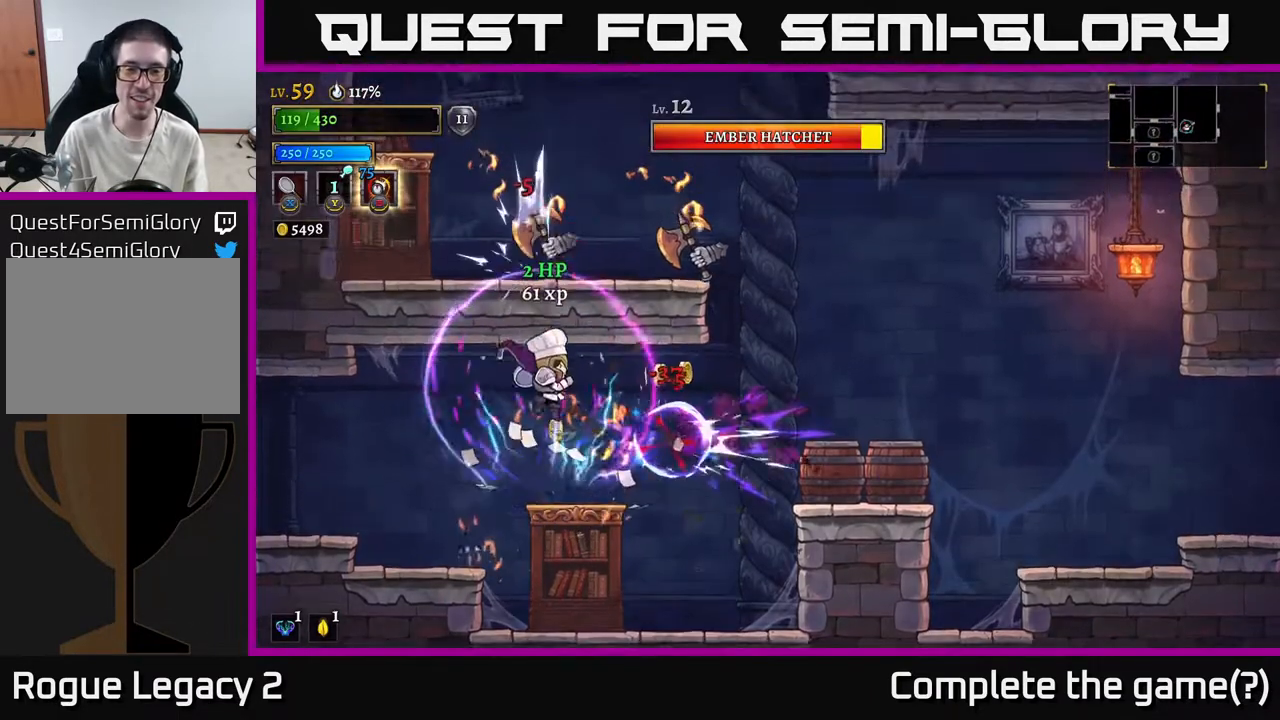
{"buttons": [], "left_stick": "center", "right_stick": "center", "events": [[133, "X", "down"], [233, "left_stick", "right"], [283, "X", "up"], [417, "left_stick", "center"]]}
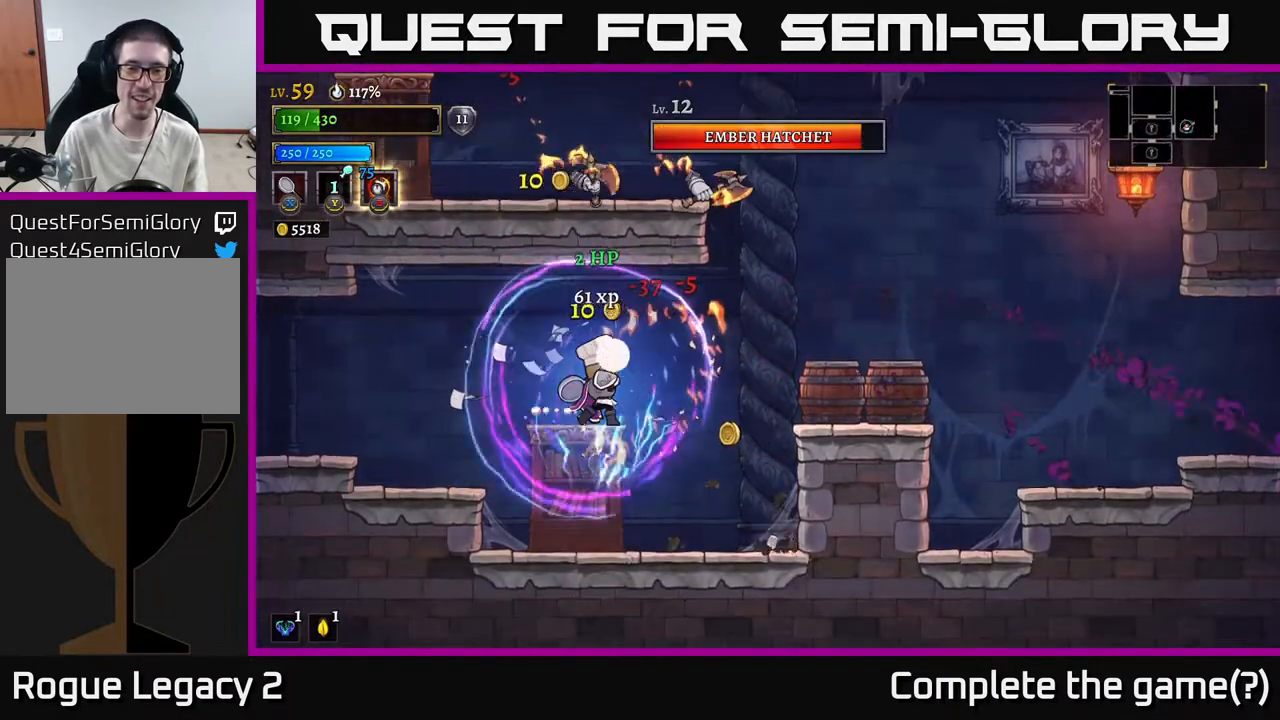
{"buttons": ["A"], "left_stick": "right", "right_stick": "center", "events": [[200, "left_stick", "right"], [233, "A", "down"]]}
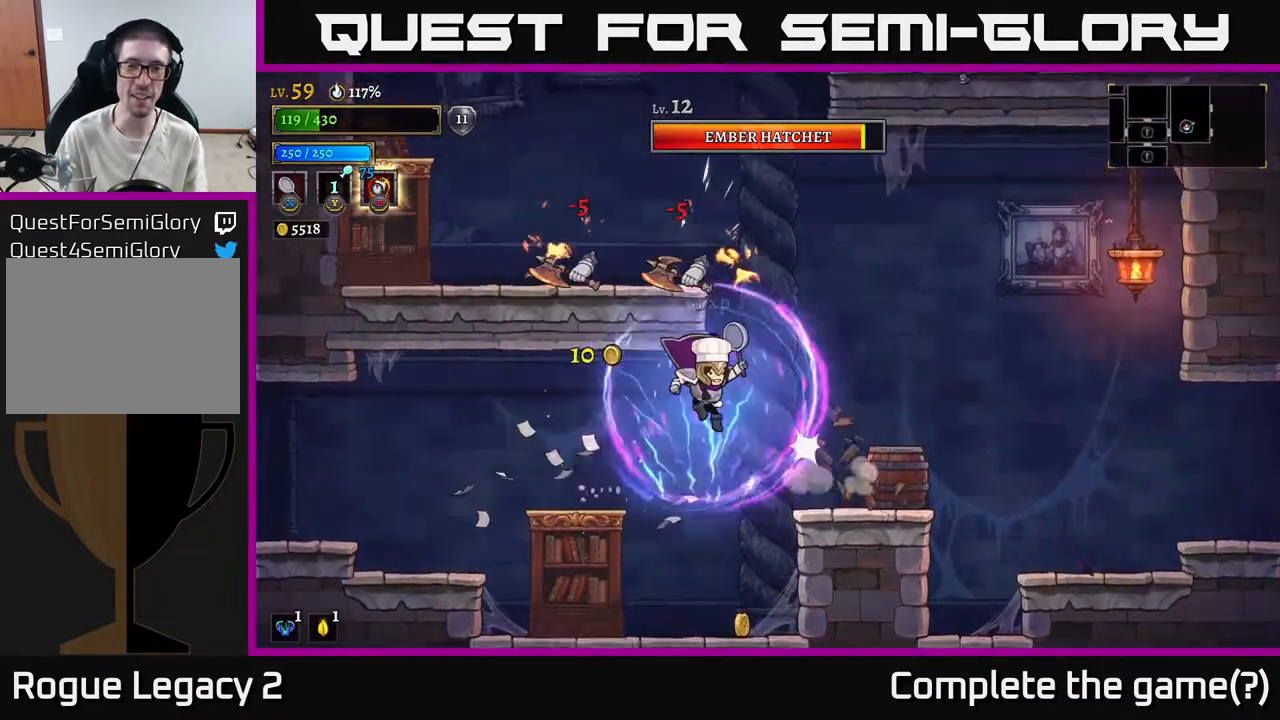
{"buttons": [], "left_stick": "left", "right_stick": "center", "events": [[117, "A", "up"], [283, "left_stick", "left"]]}
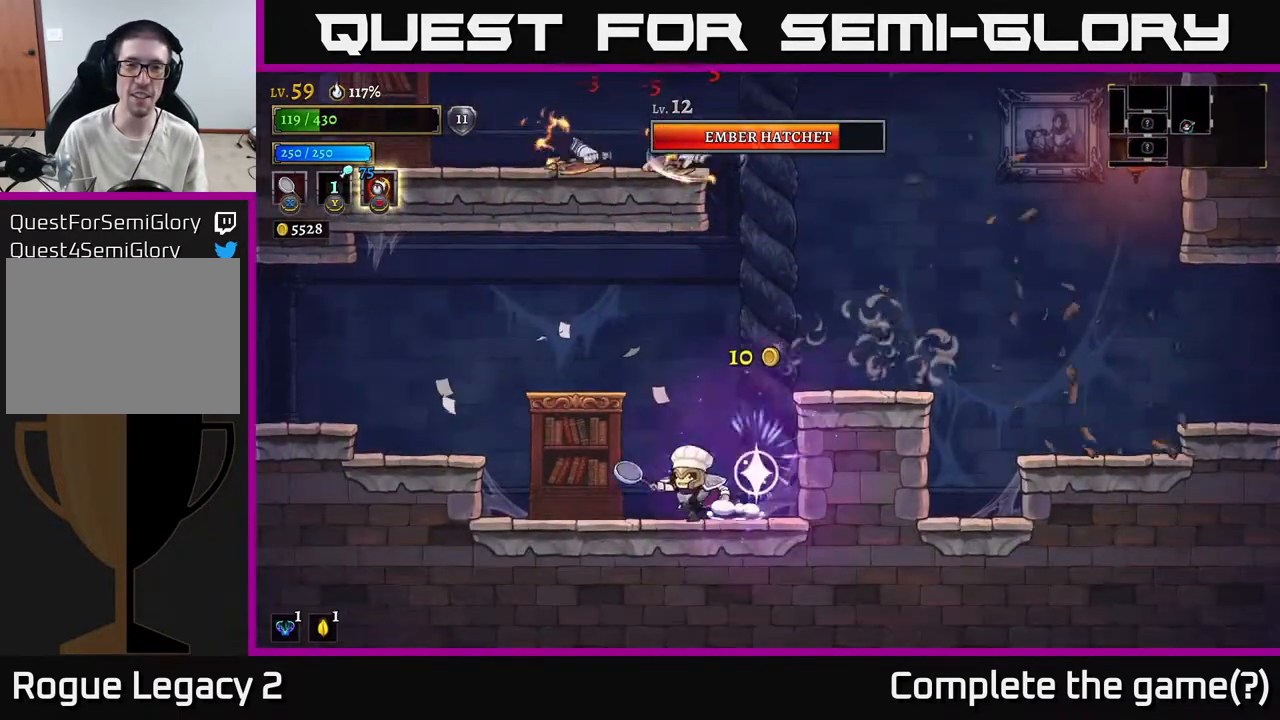
{"buttons": ["A", "X"], "left_stick": "right", "right_stick": "center", "events": [[117, "A", "down"], [317, "X", "down"], [333, "left_stick", "right"]]}
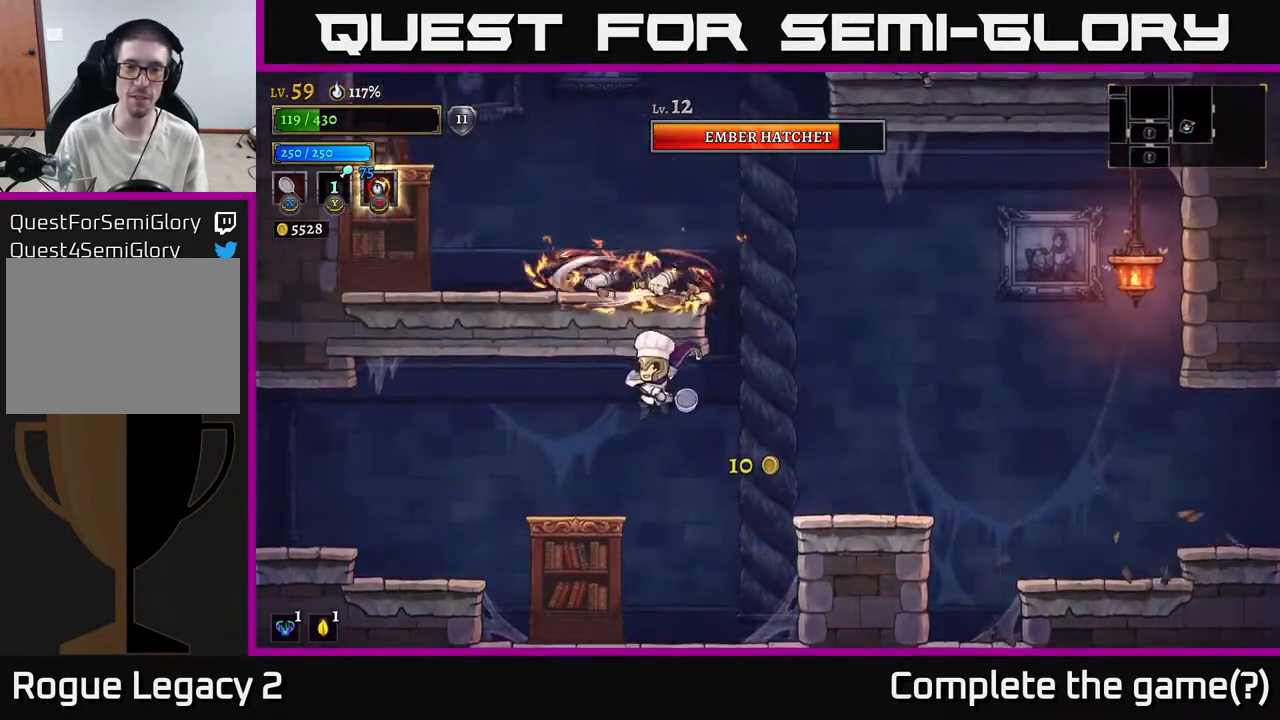
{"buttons": [], "left_stick": "center", "right_stick": "center", "events": [[83, "X", "up"], [83, "left_stick", "left"], [233, "A", "up"], [367, "left_stick", "center"]]}
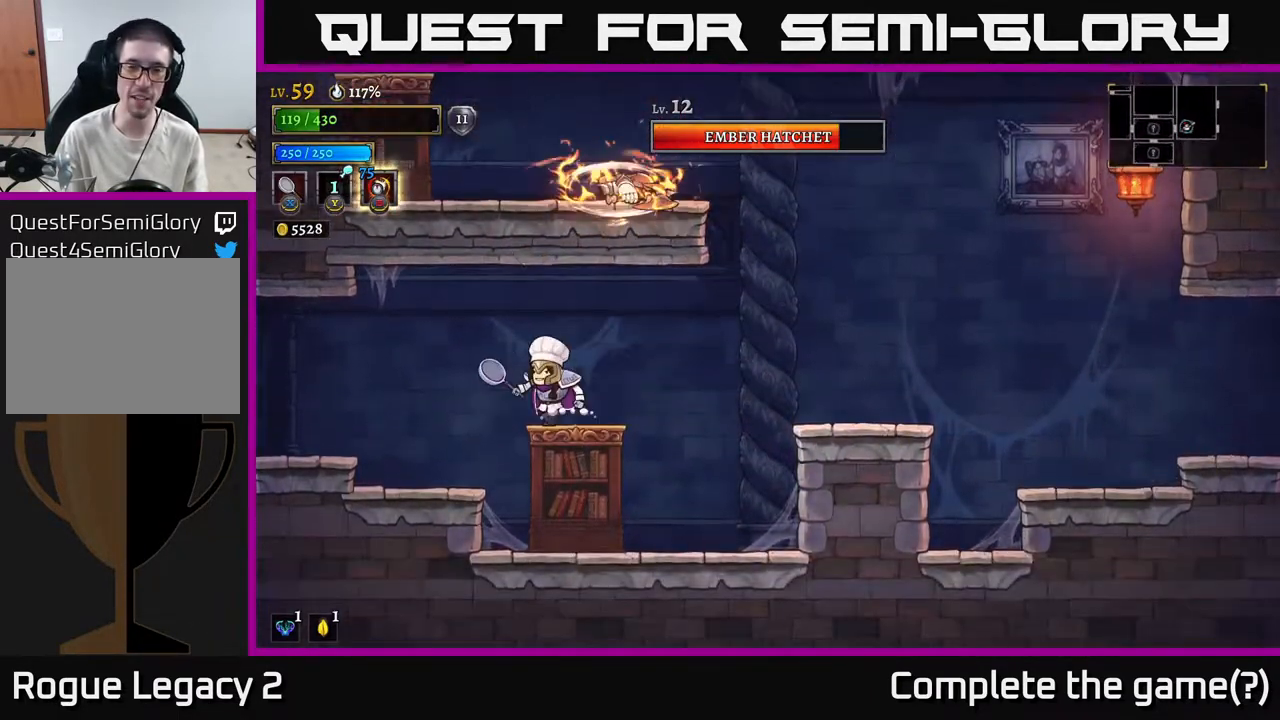
{"buttons": ["A"], "left_stick": "down-left", "right_stick": "center", "events": [[33, "left_stick", "right"], [133, "A", "down"], [167, "X", "down"], [300, "left_stick", "left"], [433, "left_stick", "down-left"], [467, "X", "up"]]}
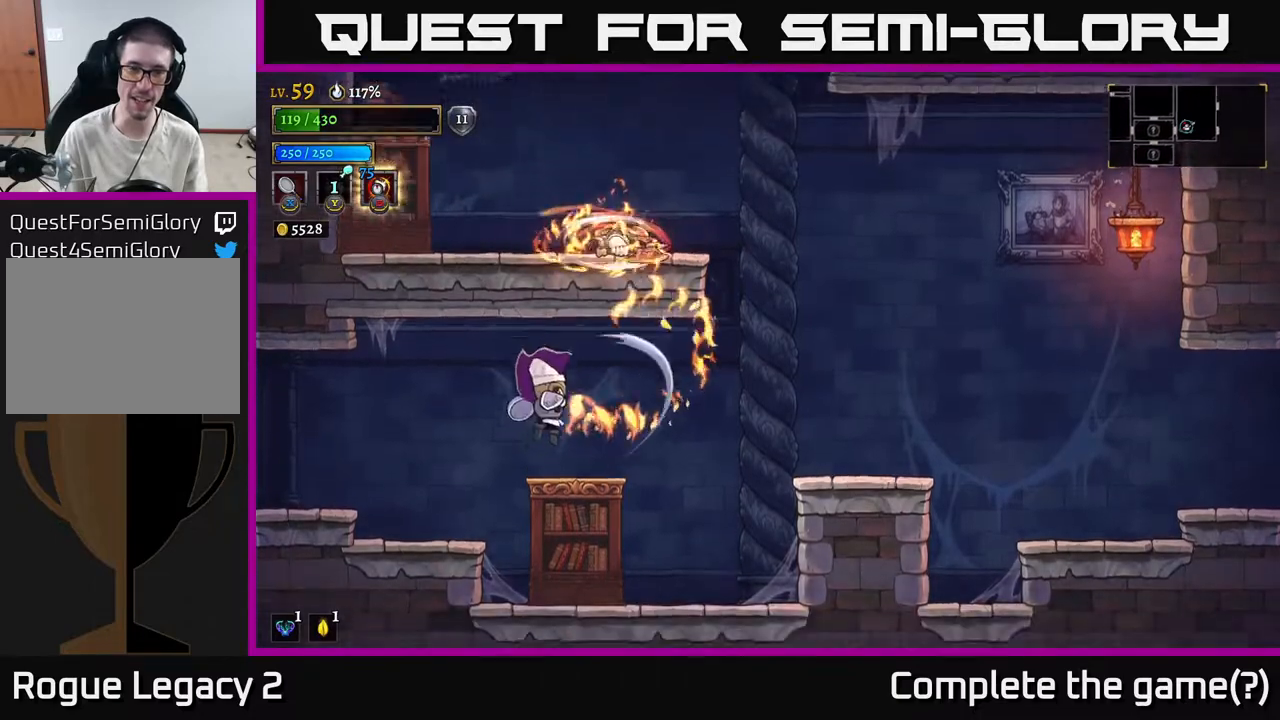
{"buttons": [], "left_stick": "right", "right_stick": "center", "events": [[50, "left_stick", "center"], [83, "A", "up"], [150, "left_stick", "right"]]}